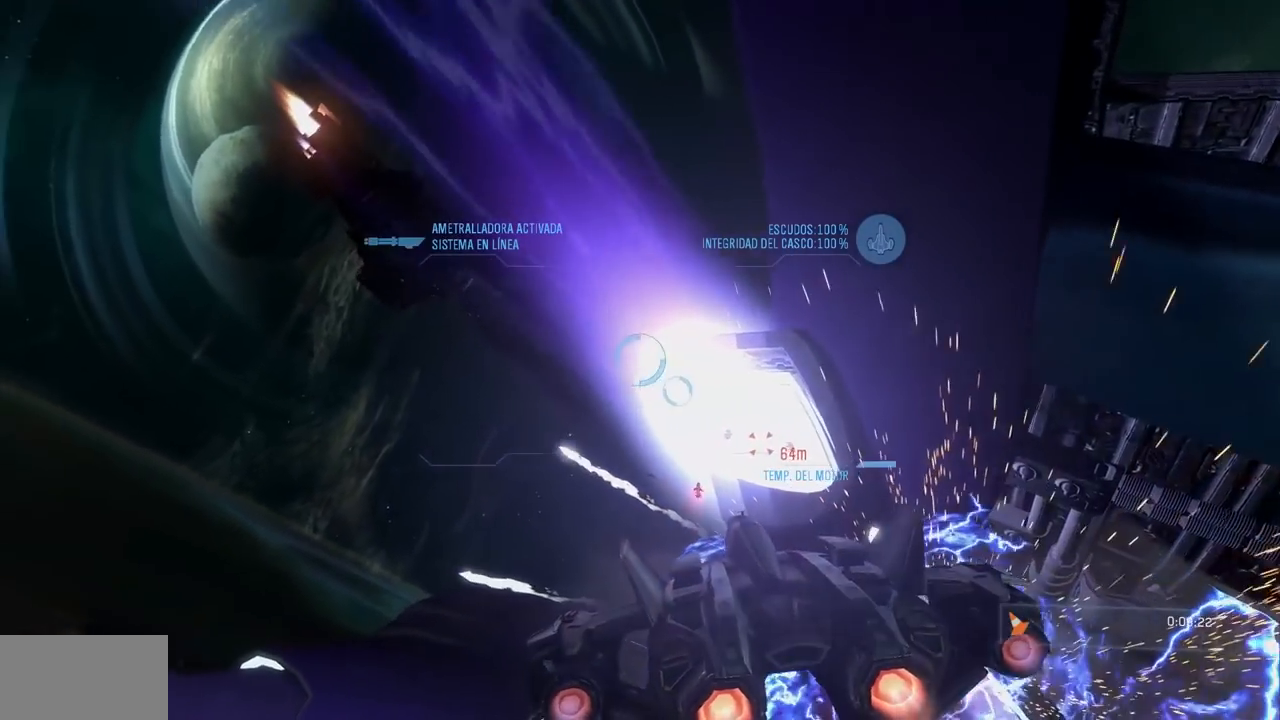
Gameplay with a controller (Xbox layout); each line is a JSON object with the inputs held at the frame after it. "button_events" lists button changes between this image and that frame as [ms after this image, input, new state], when the widget could be followed in between (sticks are given only as held states). Not read: DPAD_DOWN DPAD_LEFT DPAD_RIGHT DPAD_UP HOME L3 R3 X.
{"buttons": [], "left_stick": "down-left", "right_stick": "up-left"}
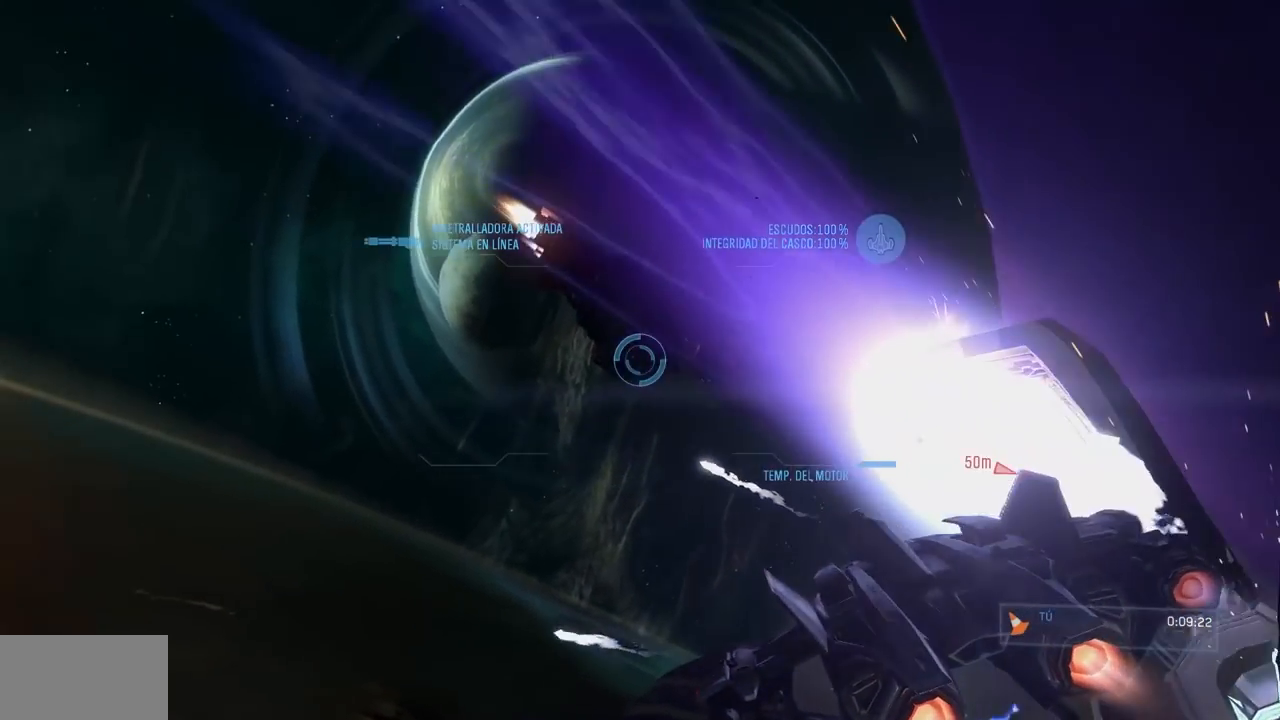
{"buttons": [], "left_stick": "up-left", "right_stick": "up-left", "button_events": []}
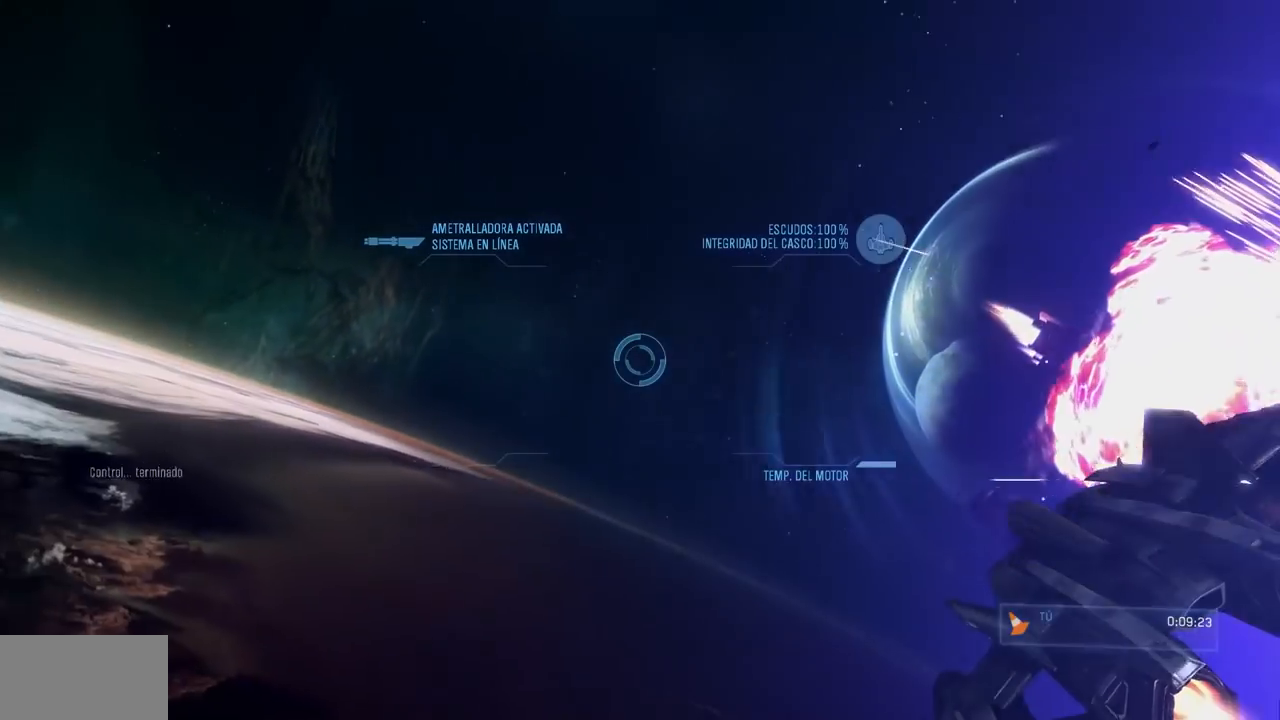
{"buttons": ["L2"], "left_stick": "up-left", "right_stick": "up-left", "button_events": [[183, "L2", "down"]]}
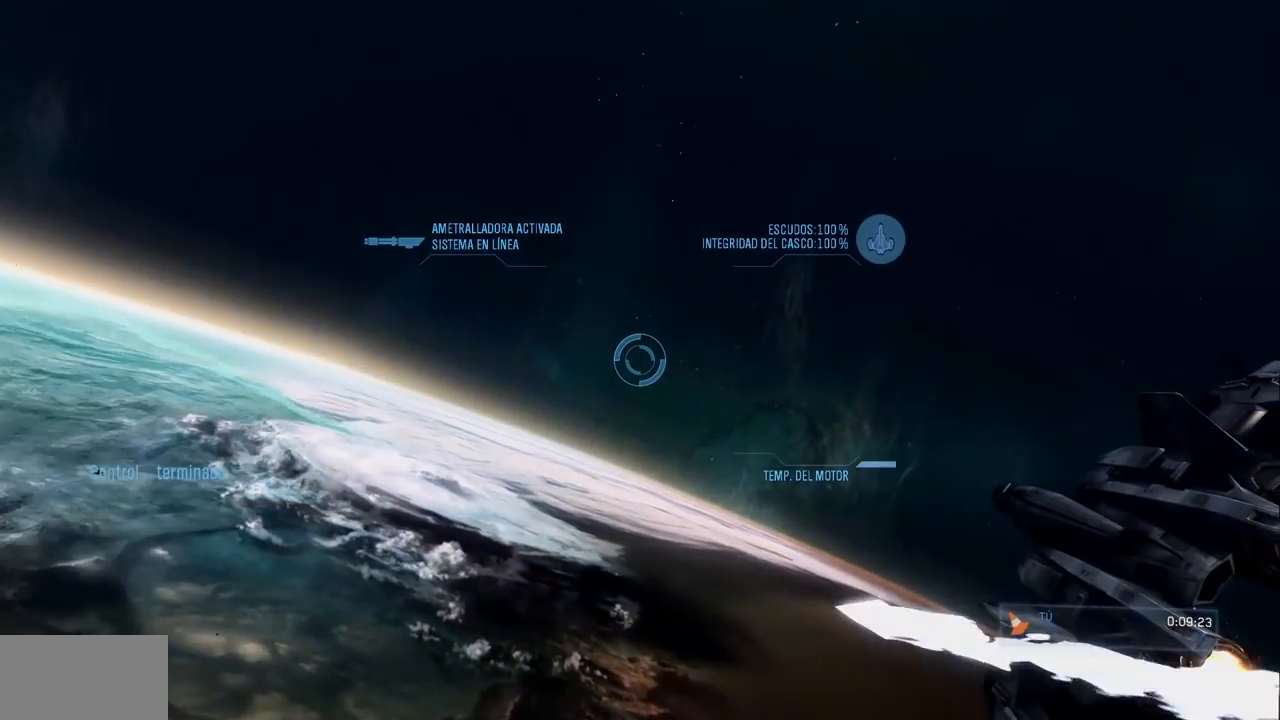
{"buttons": ["L2"], "left_stick": "up-left", "right_stick": "up-left", "button_events": []}
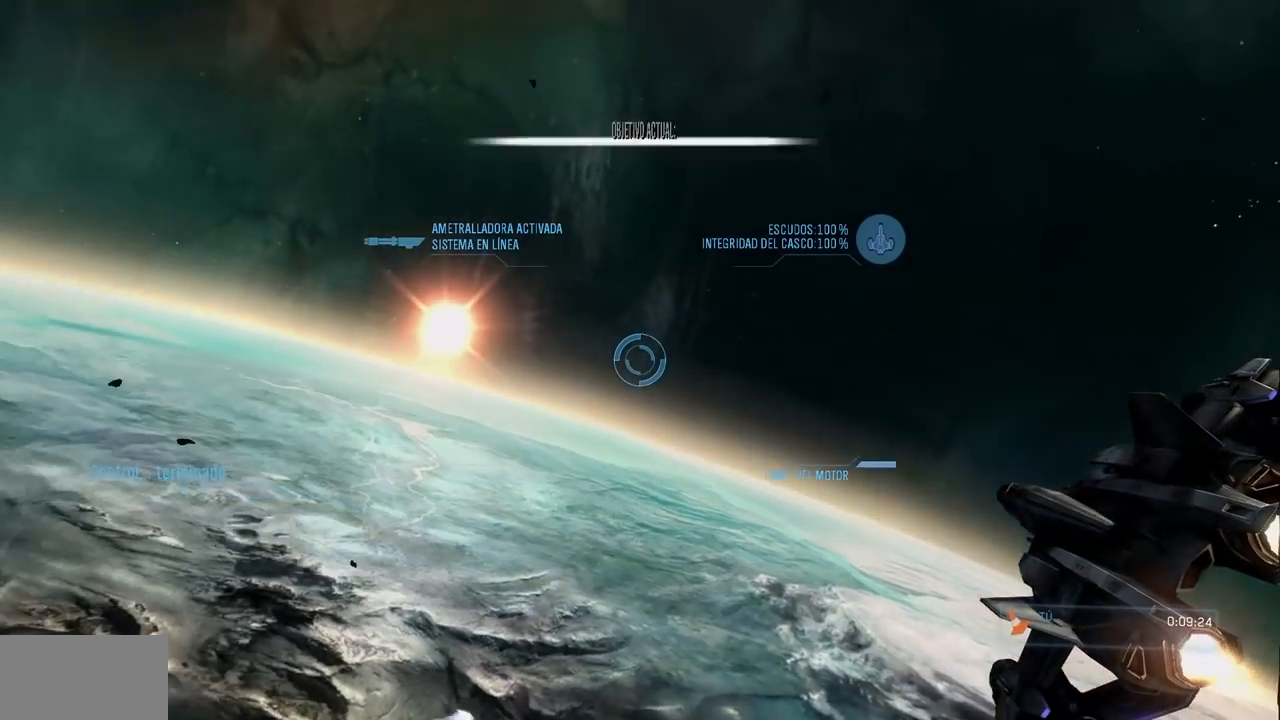
{"buttons": ["L2"], "left_stick": "up-left", "right_stick": "up-left", "button_events": []}
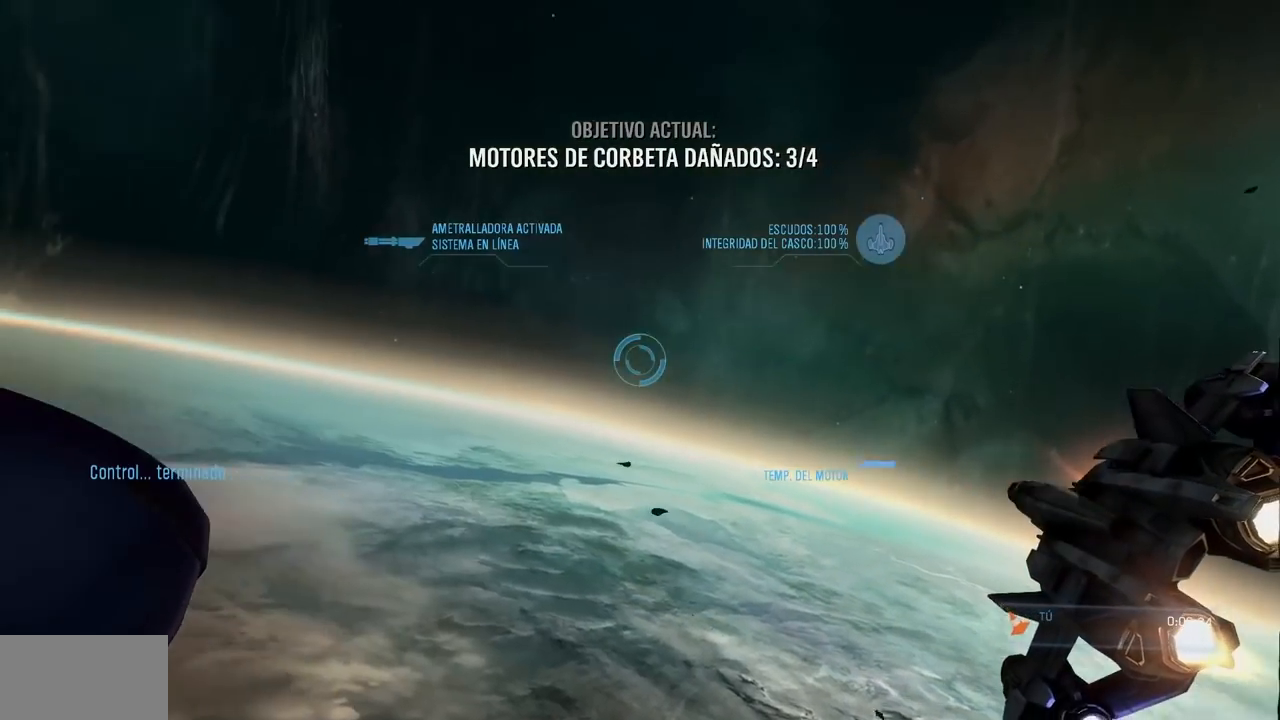
{"buttons": ["L2"], "left_stick": "up", "right_stick": "up-left", "button_events": []}
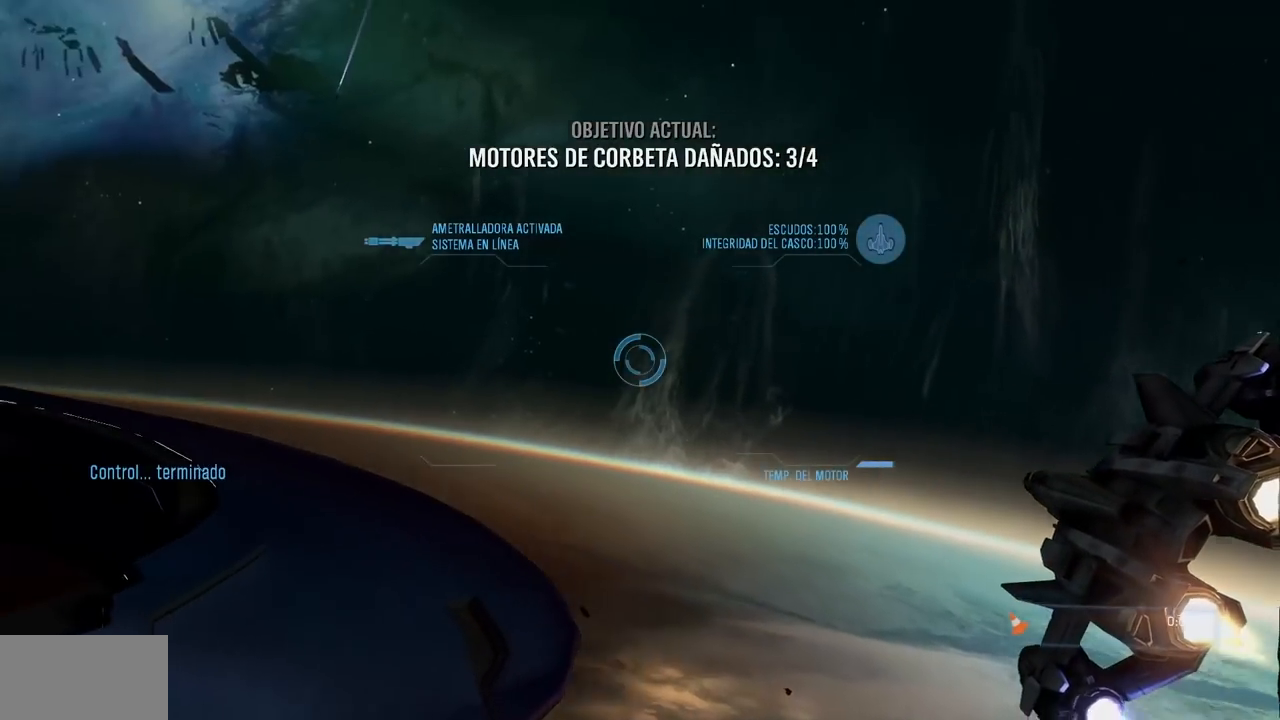
{"buttons": [], "left_stick": "down", "right_stick": "left"}
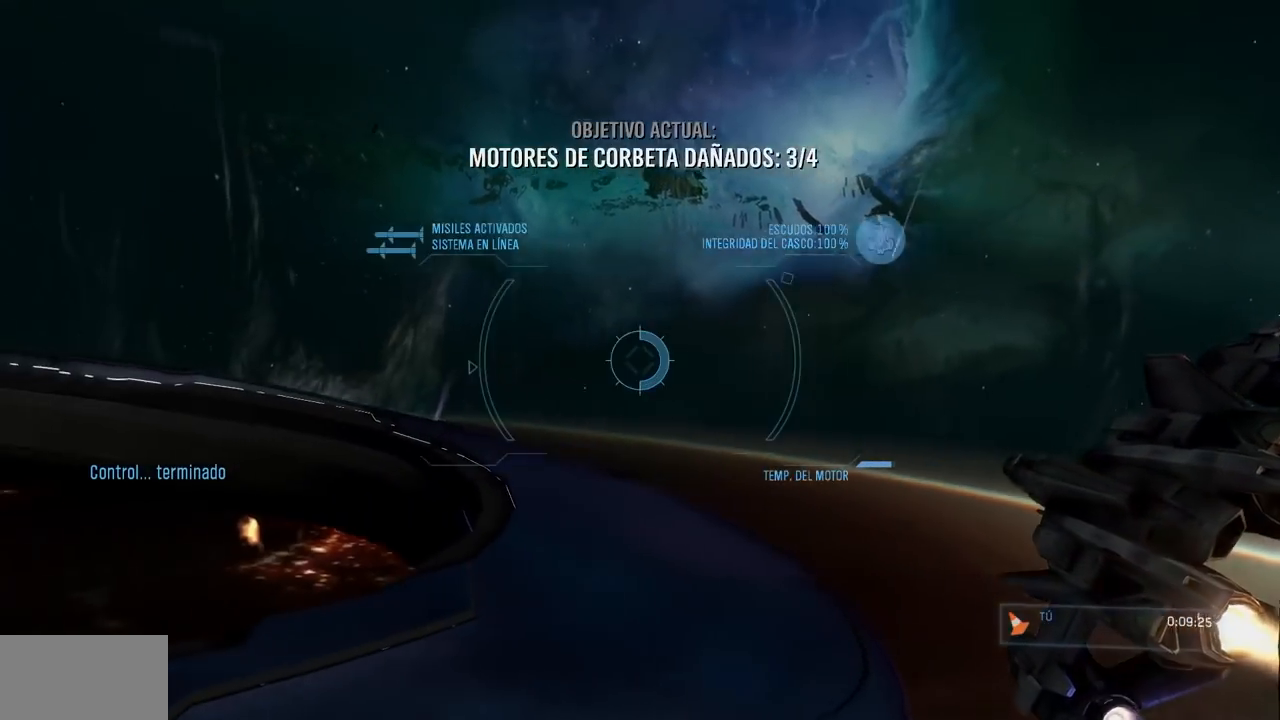
{"buttons": [], "left_stick": "down", "right_stick": "up-left", "button_events": []}